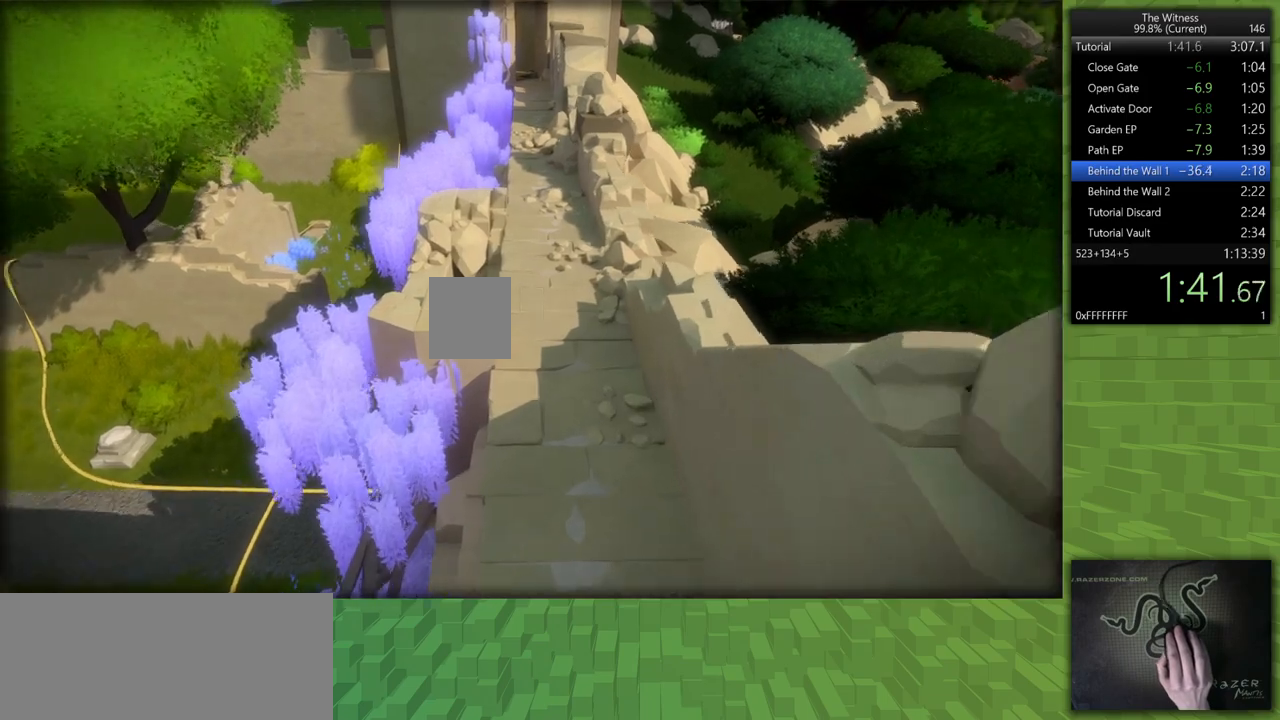
Gameplay with keyboard and mouse; each line is a JSON object with the keys and mouse buttons held at the frame after it. "events" lists presses ("down") and releases ("up") of "a", "d", "h", "i", "j", "k", "s", "shift", "space", "u", "w", "mouse_left" and "mouse_right" between this image and that frame as [ms after this image, input, new state], when the widget could be followed in between. "mouse_left", "mouse_right" = the "left", "right" buttons of the "mouse" list. No other keys are recorded. Mouse movement is not recorded.
{"keys": ["shift", "w"], "mouse": [], "events": []}
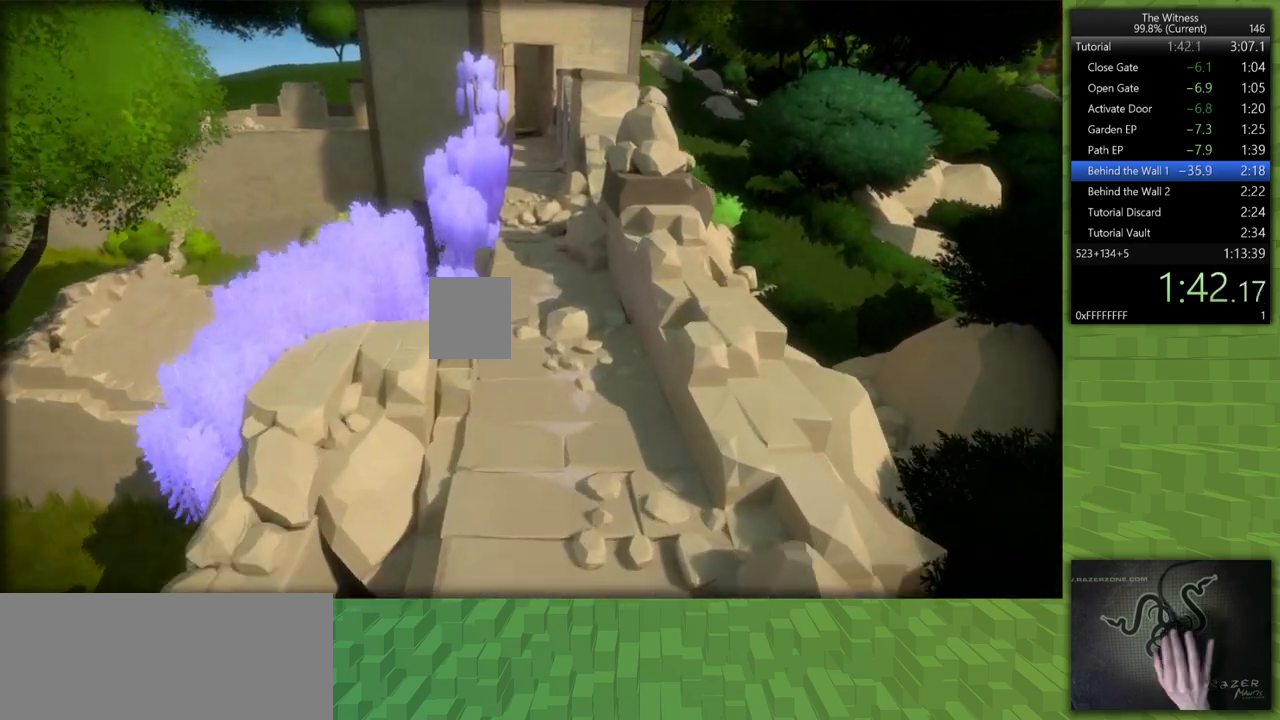
{"keys": ["shift", "w"], "mouse": [], "events": []}
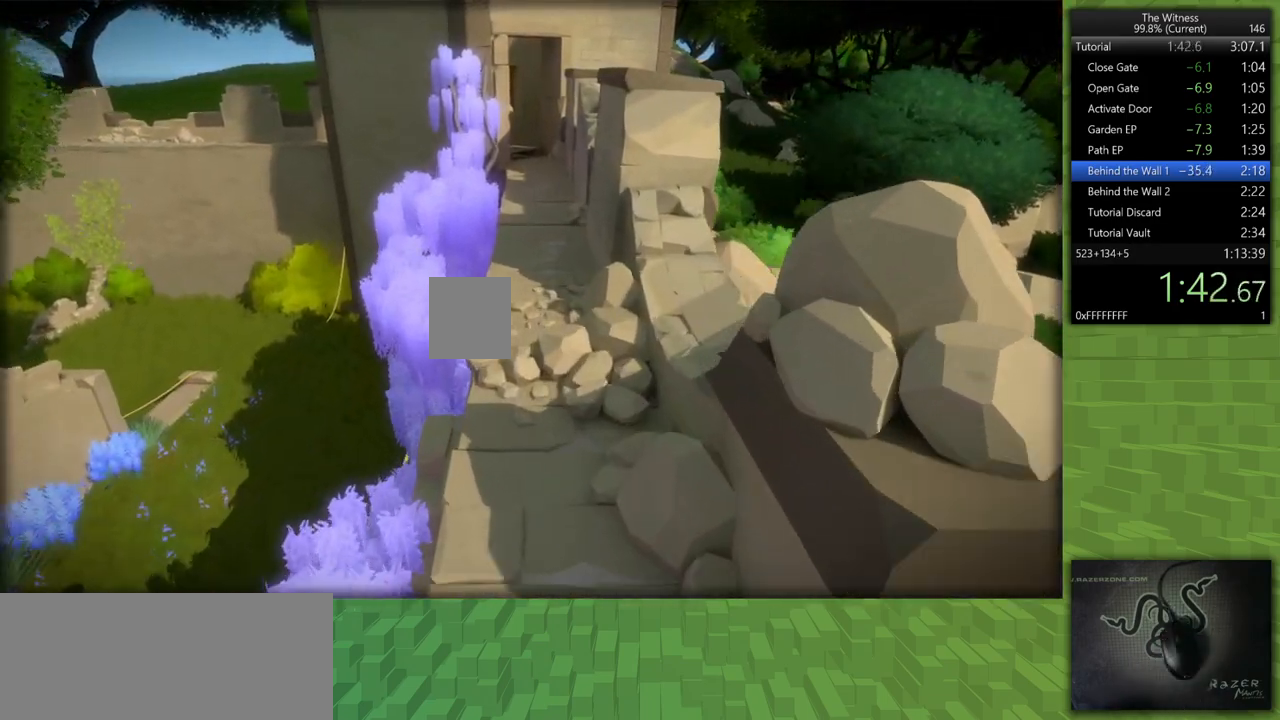
{"keys": ["shift", "w"], "mouse": [], "events": []}
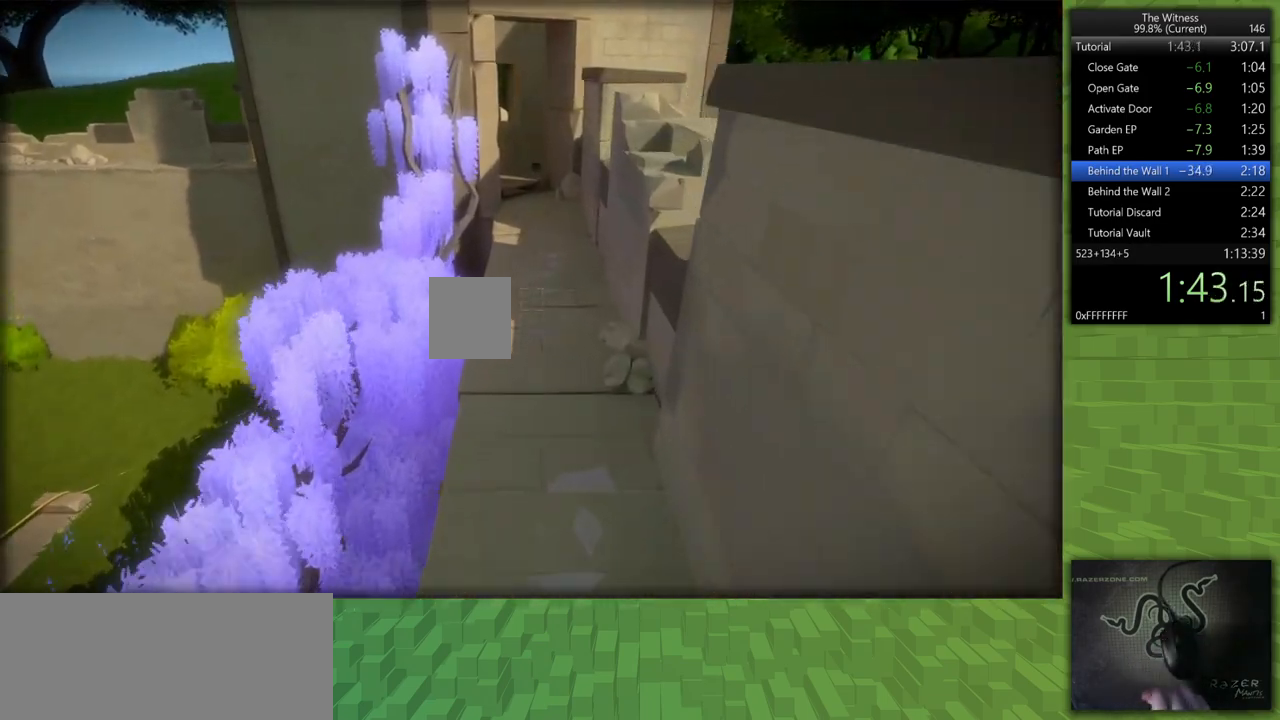
{"keys": ["shift", "w"], "mouse": [], "events": []}
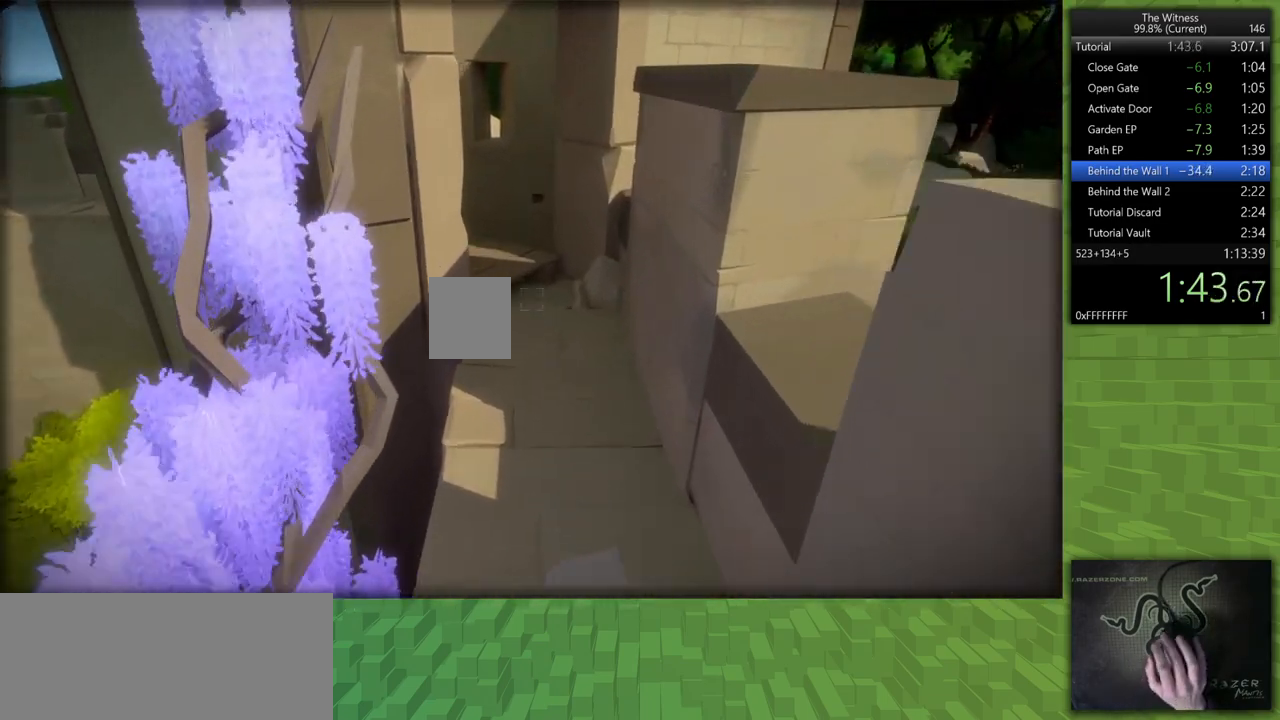
{"keys": ["shift", "w"], "mouse": [], "events": []}
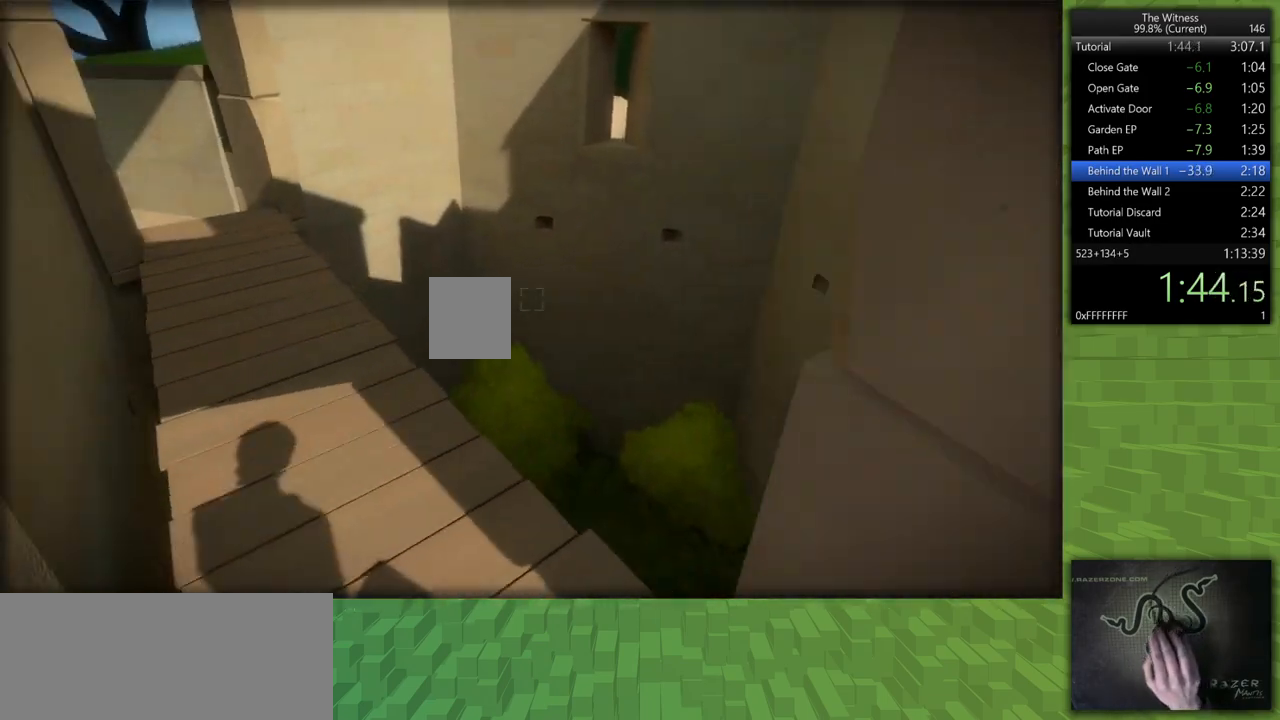
{"keys": ["shift", "w"], "mouse": [], "events": []}
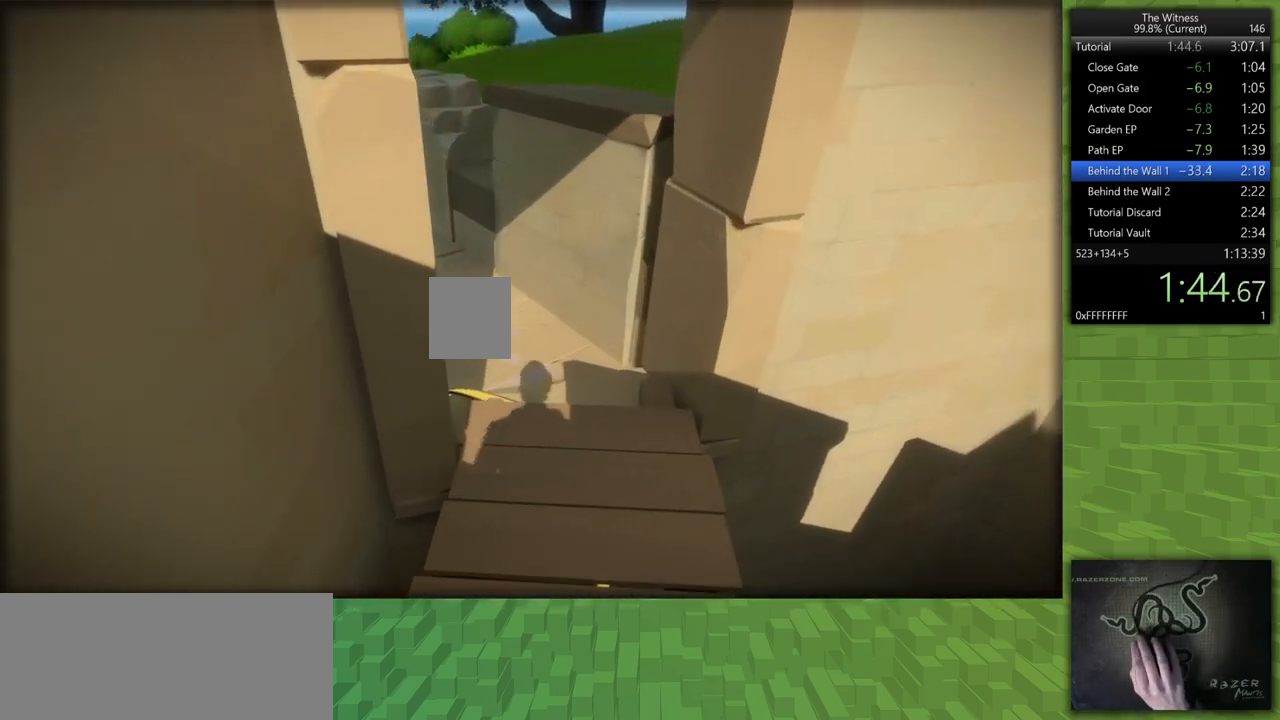
{"keys": ["shift", "w"], "mouse": [], "events": []}
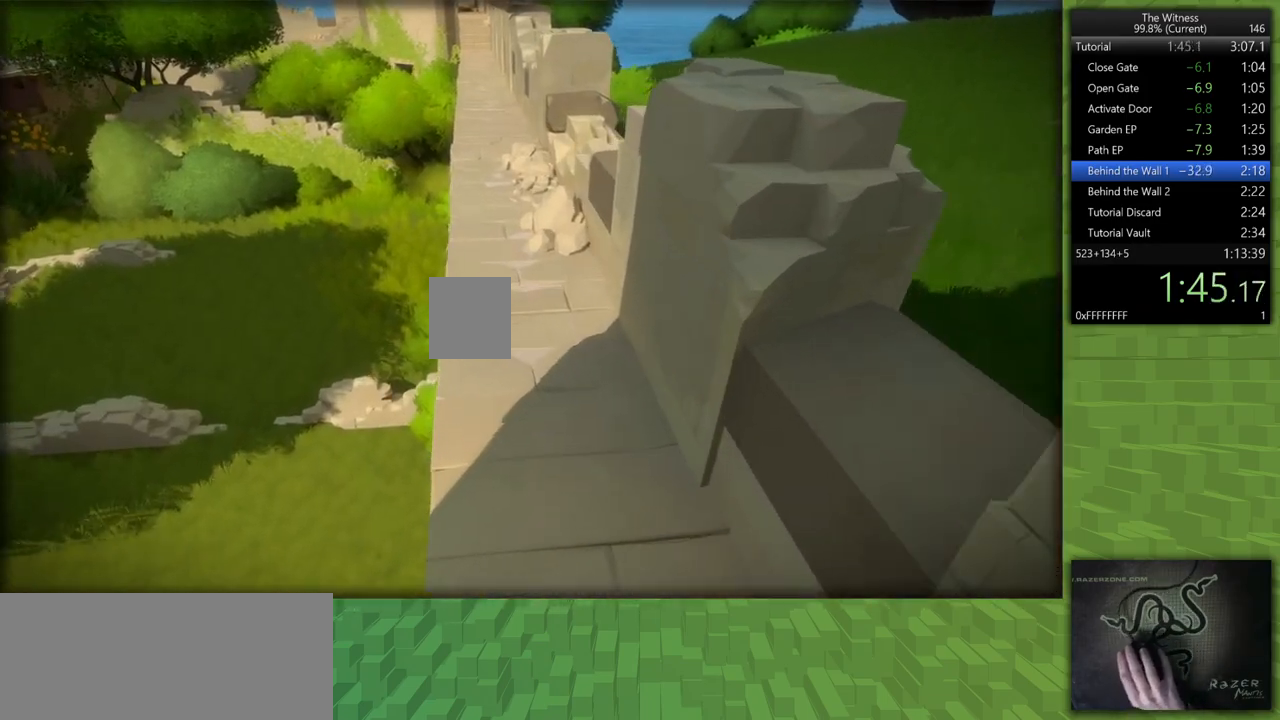
{"keys": ["shift", "w"], "mouse": [], "events": []}
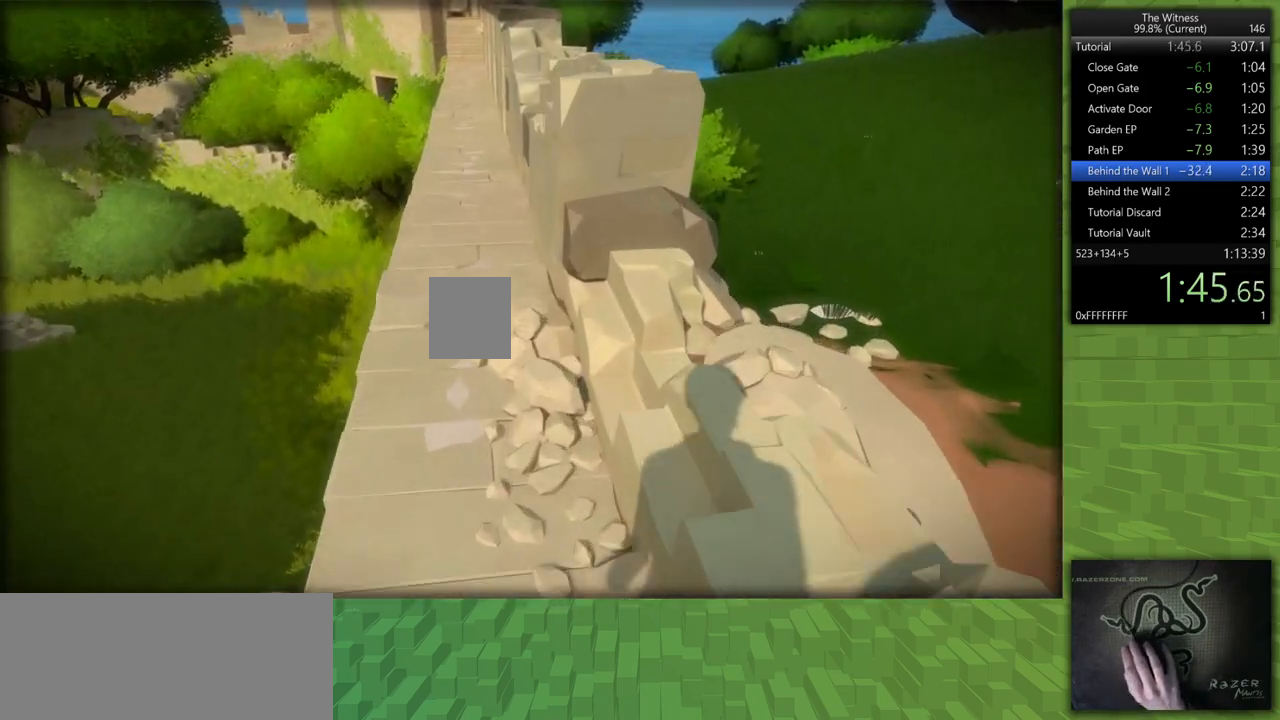
{"keys": ["shift", "w"], "mouse": [], "events": [[17, "d", "down"], [300, "d", "up"]]}
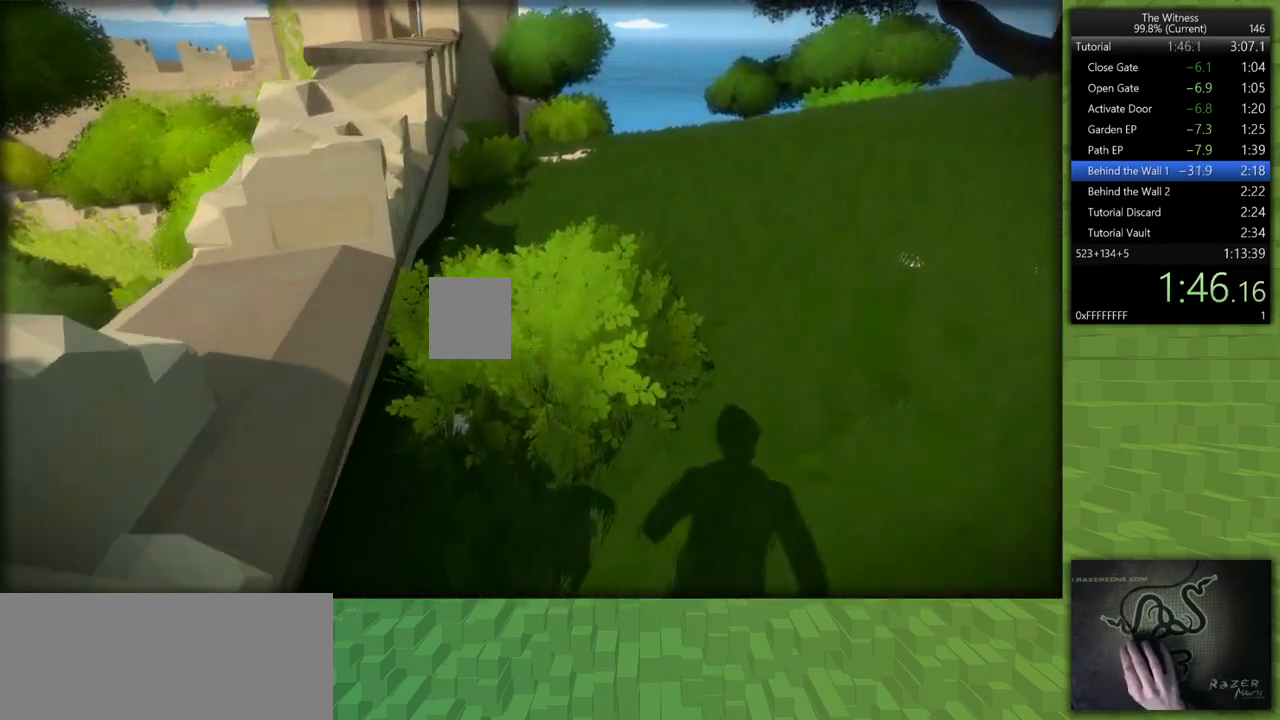
{"keys": ["shift", "w"], "mouse": [], "events": []}
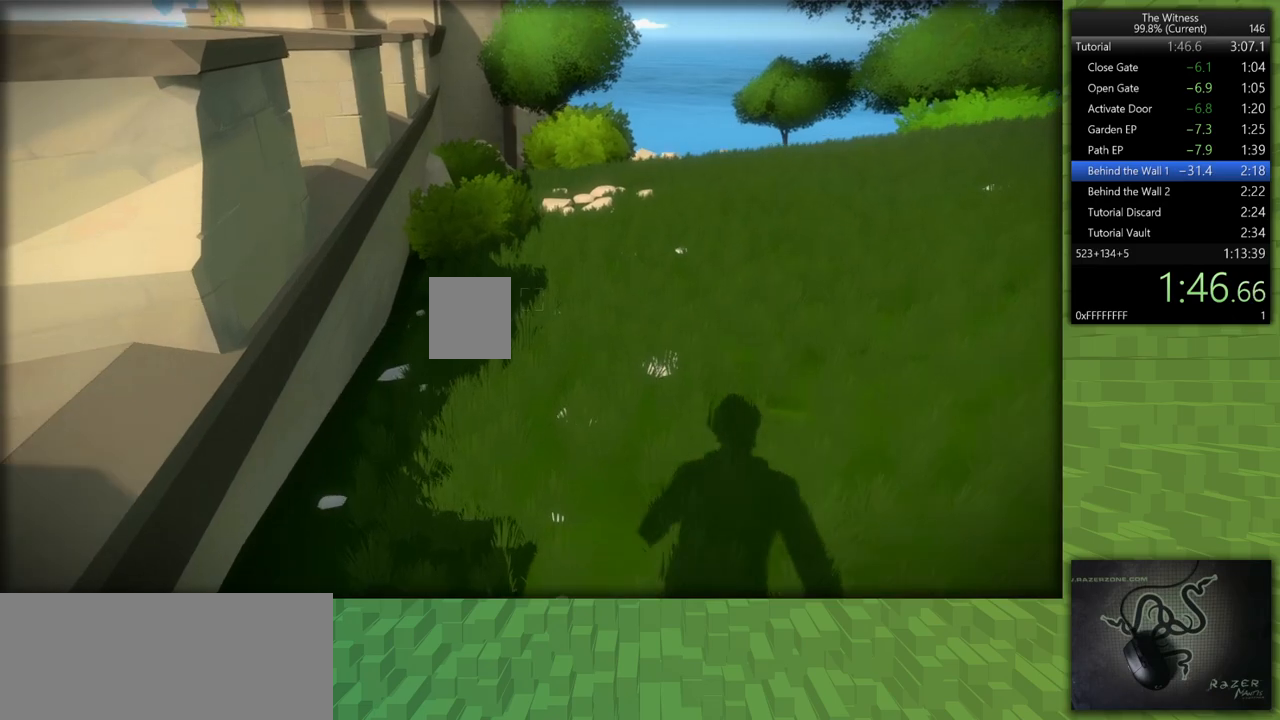
{"keys": ["shift", "w"], "mouse": [], "events": []}
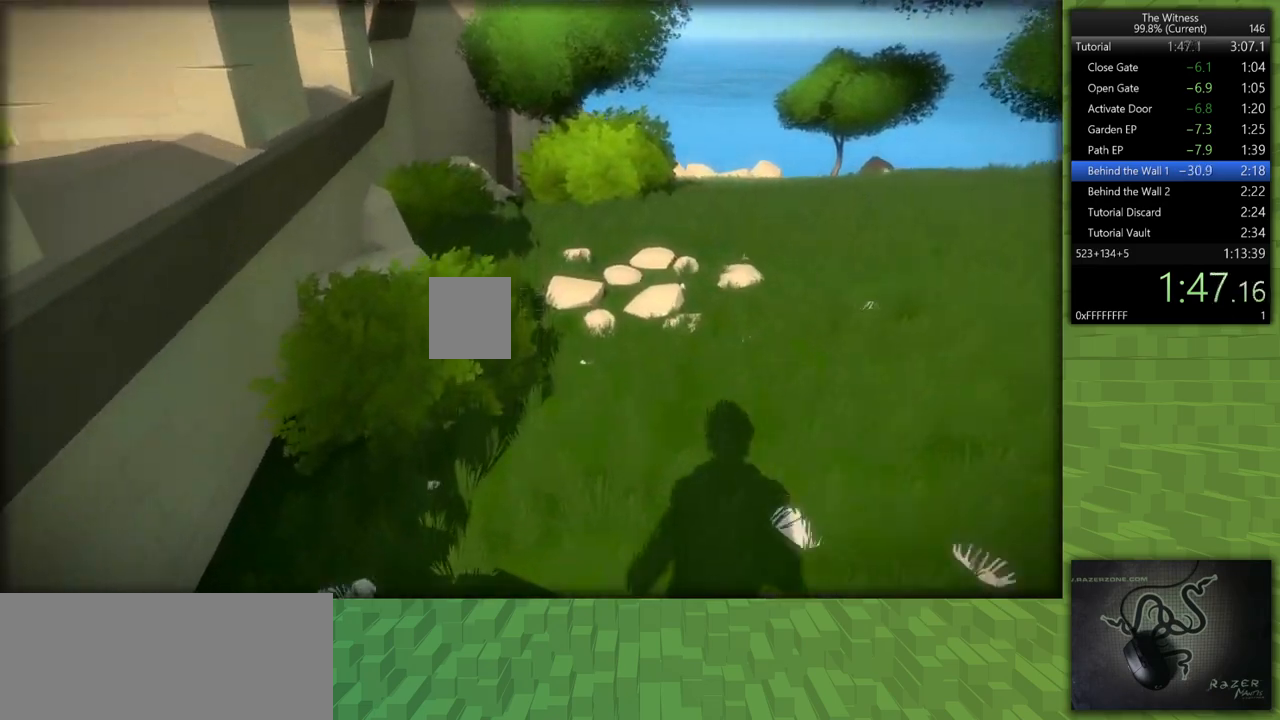
{"keys": ["shift", "w"], "mouse": [], "events": []}
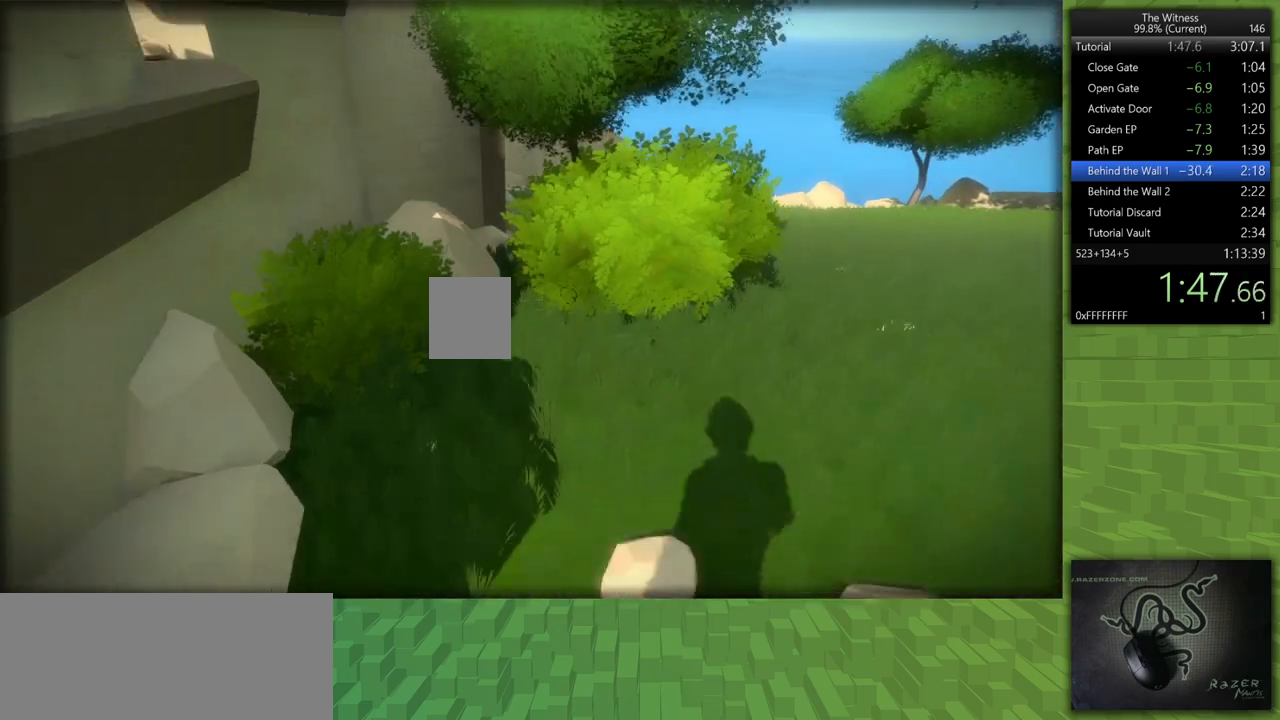
{"keys": ["a", "shift", "w"], "mouse": [], "events": [[500, "a", "down"]]}
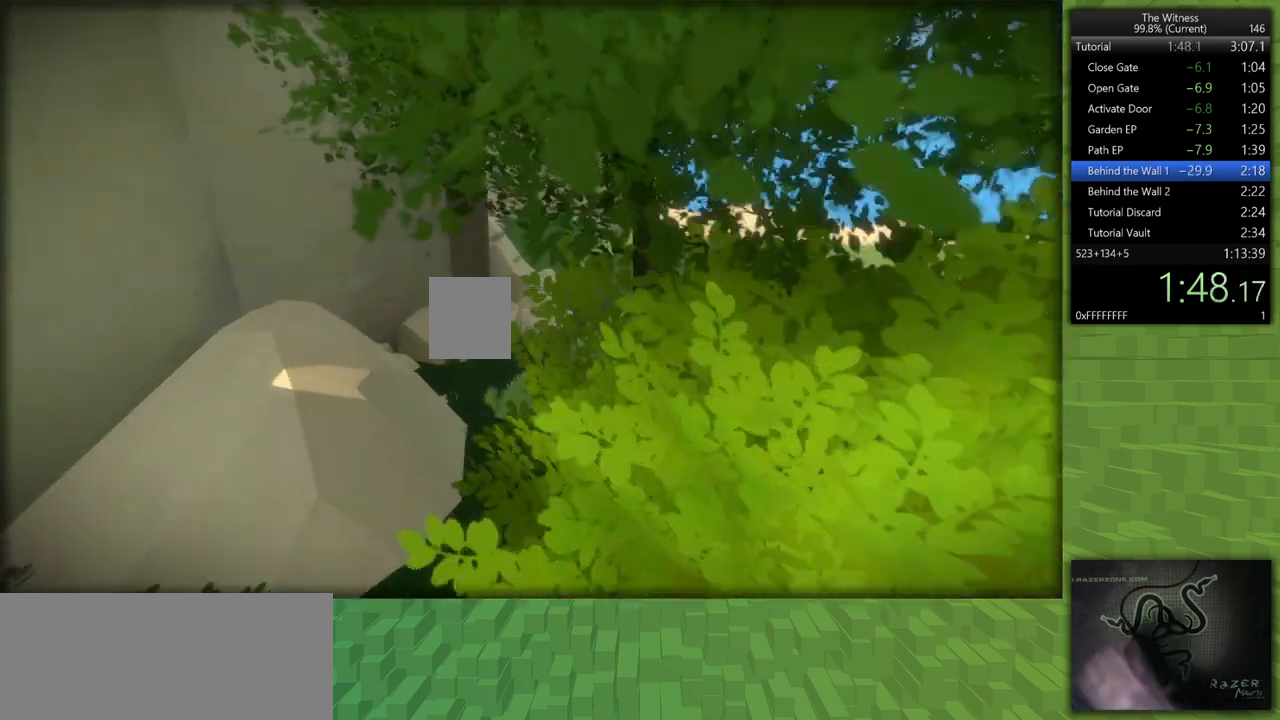
{"keys": ["shift", "w"], "mouse": [], "events": [[133, "a", "up"]]}
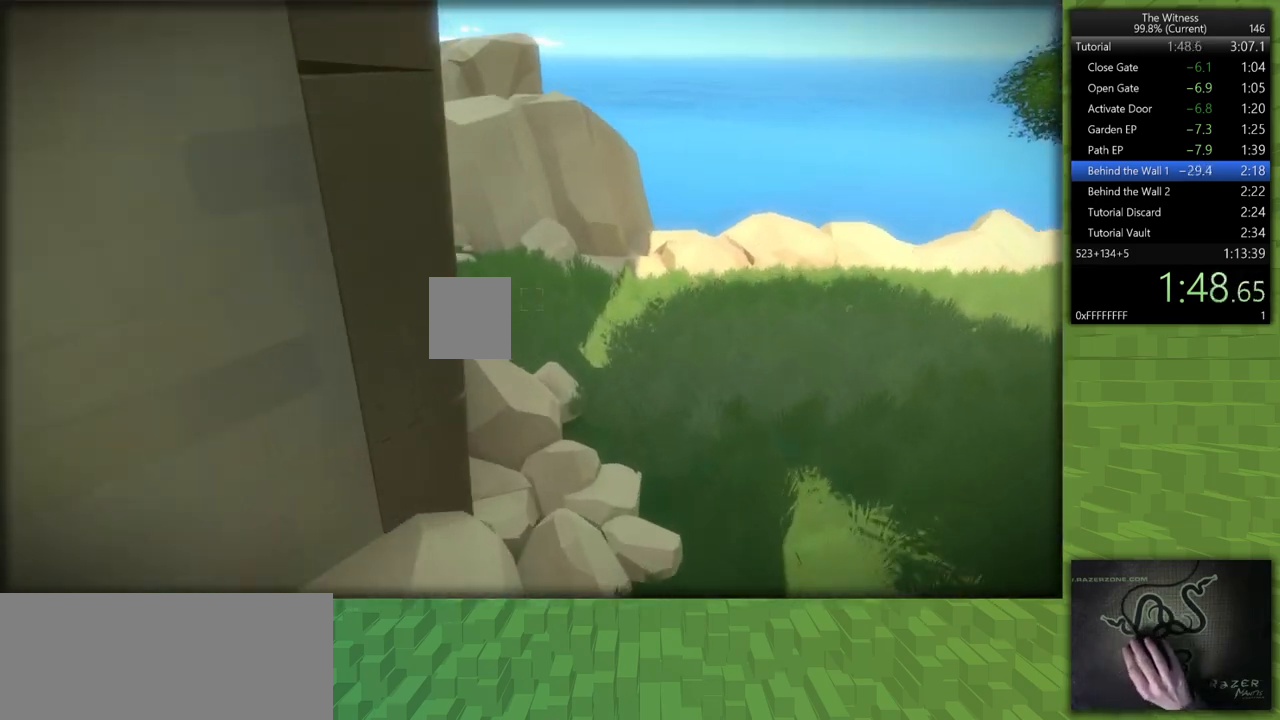
{"keys": ["shift", "w"], "mouse": [], "events": []}
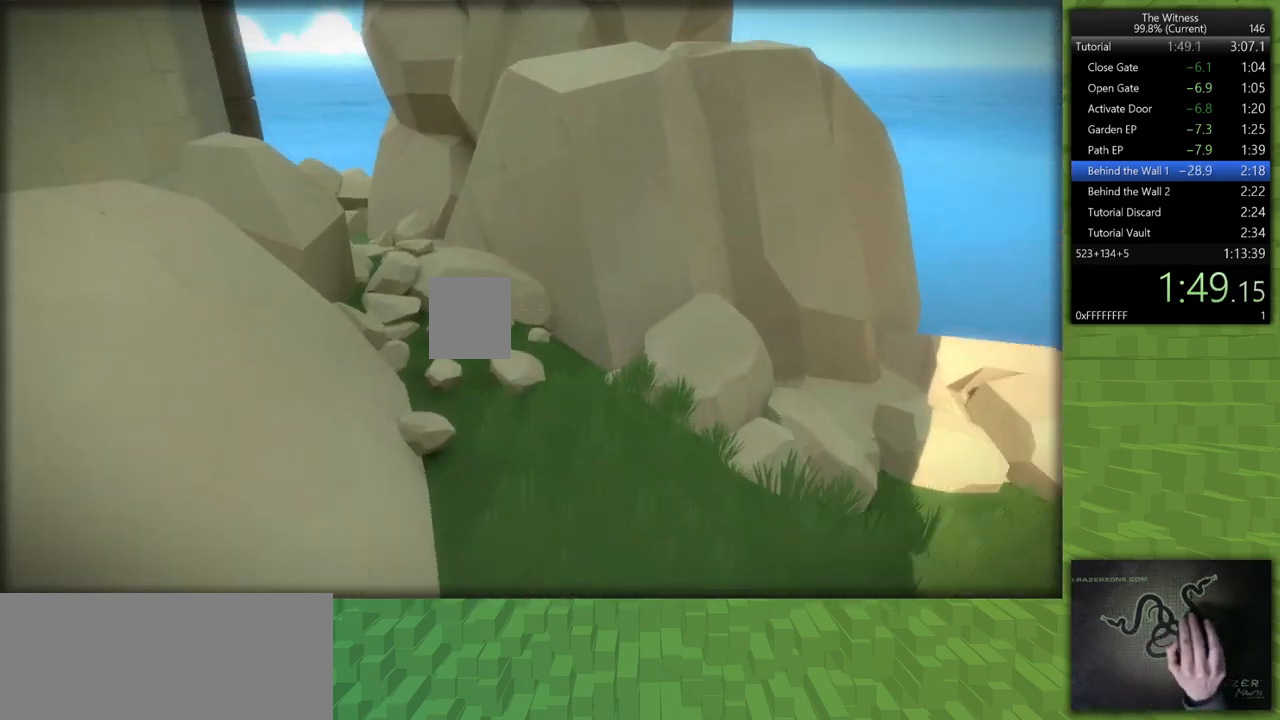
{"keys": ["shift", "w"], "mouse": [], "events": []}
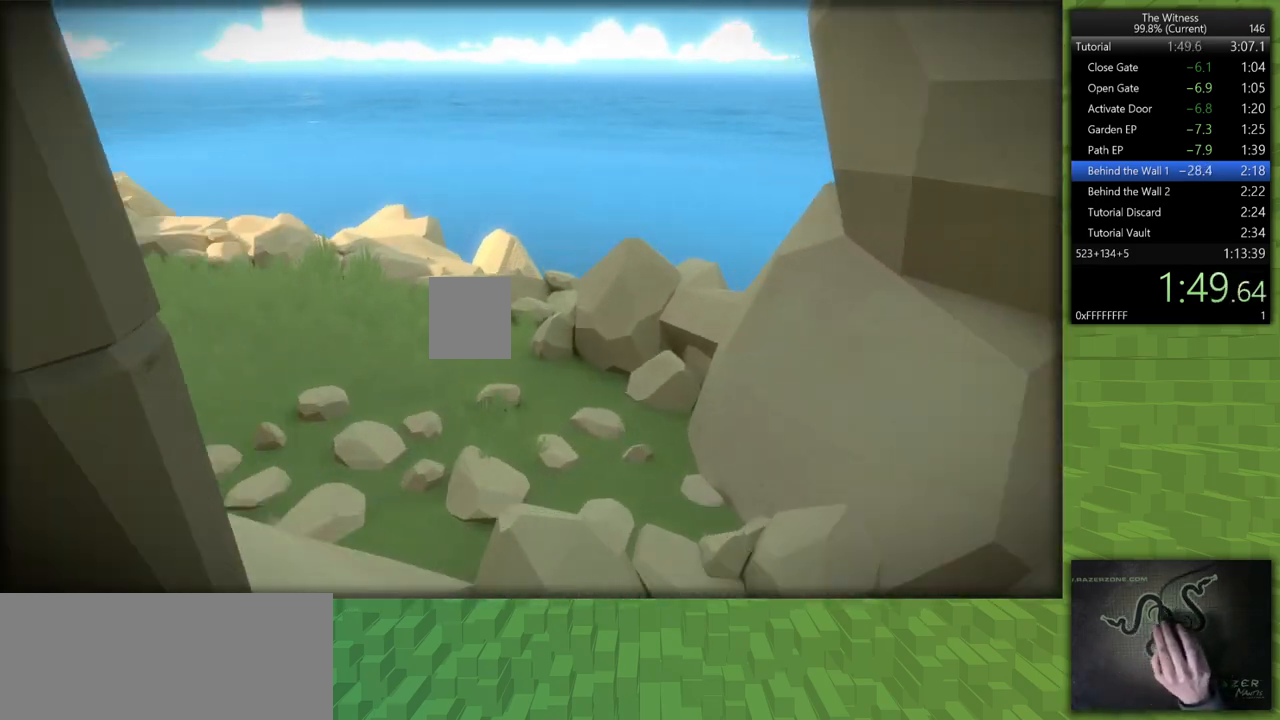
{"keys": ["shift", "w"], "mouse": [], "events": []}
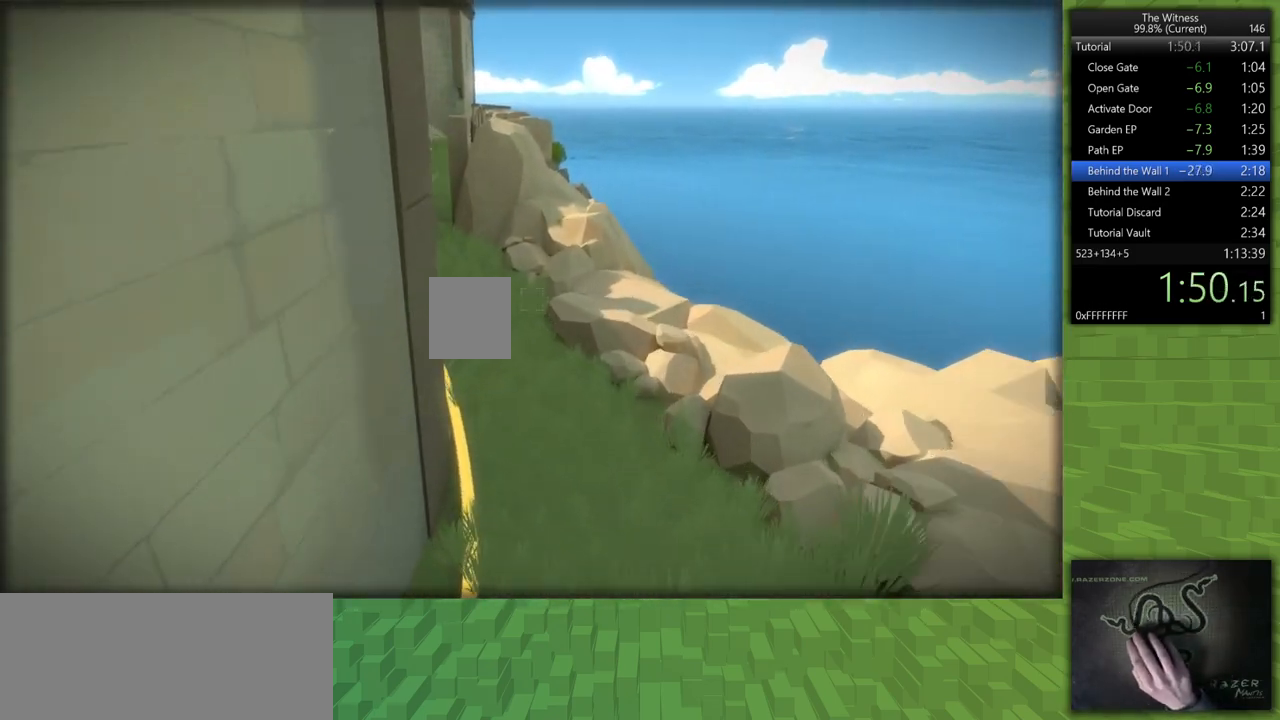
{"keys": ["shift", "w"], "mouse": [], "events": []}
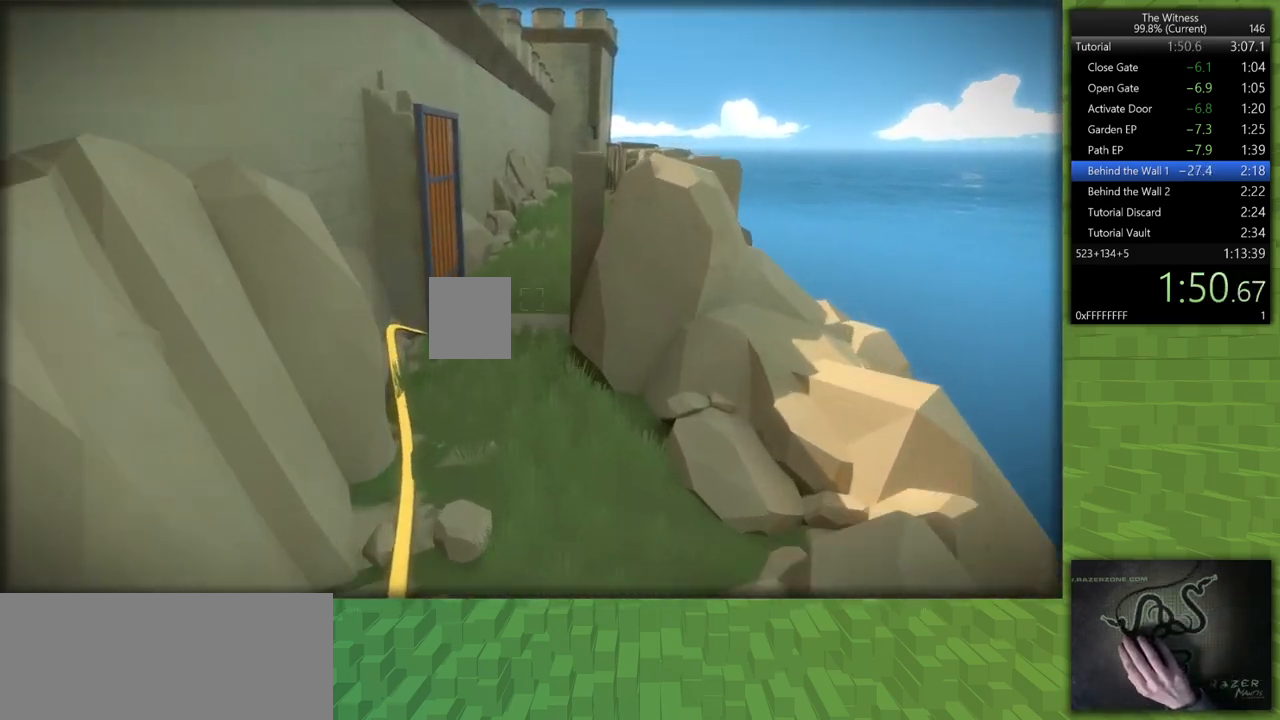
{"keys": ["shift", "w"], "mouse": [], "events": []}
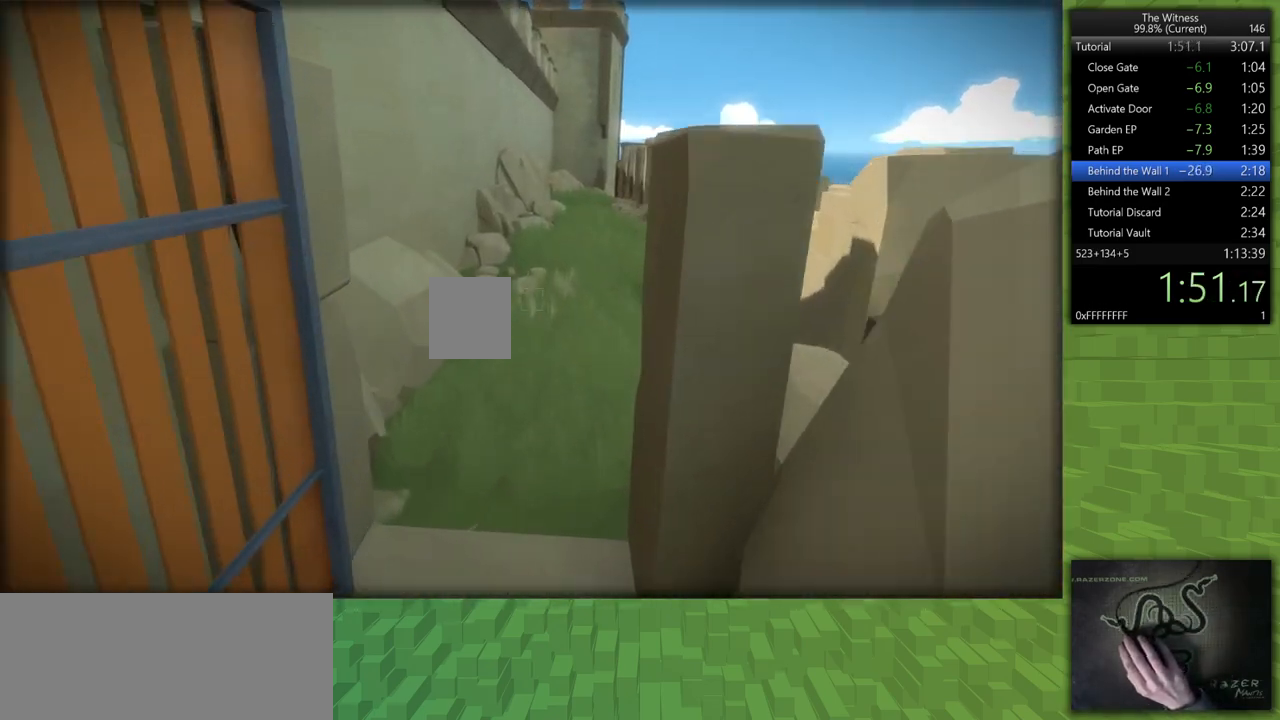
{"keys": ["shift", "w"], "mouse": [], "events": []}
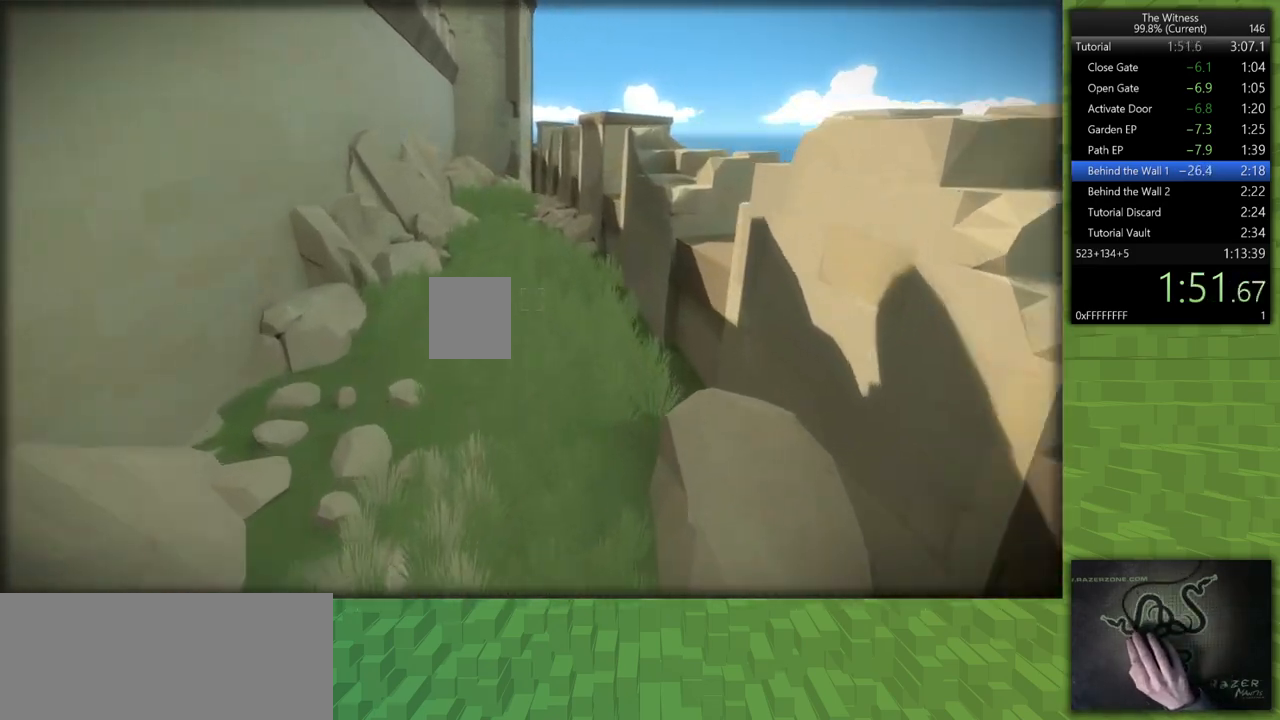
{"keys": ["shift", "w"], "mouse": [], "events": []}
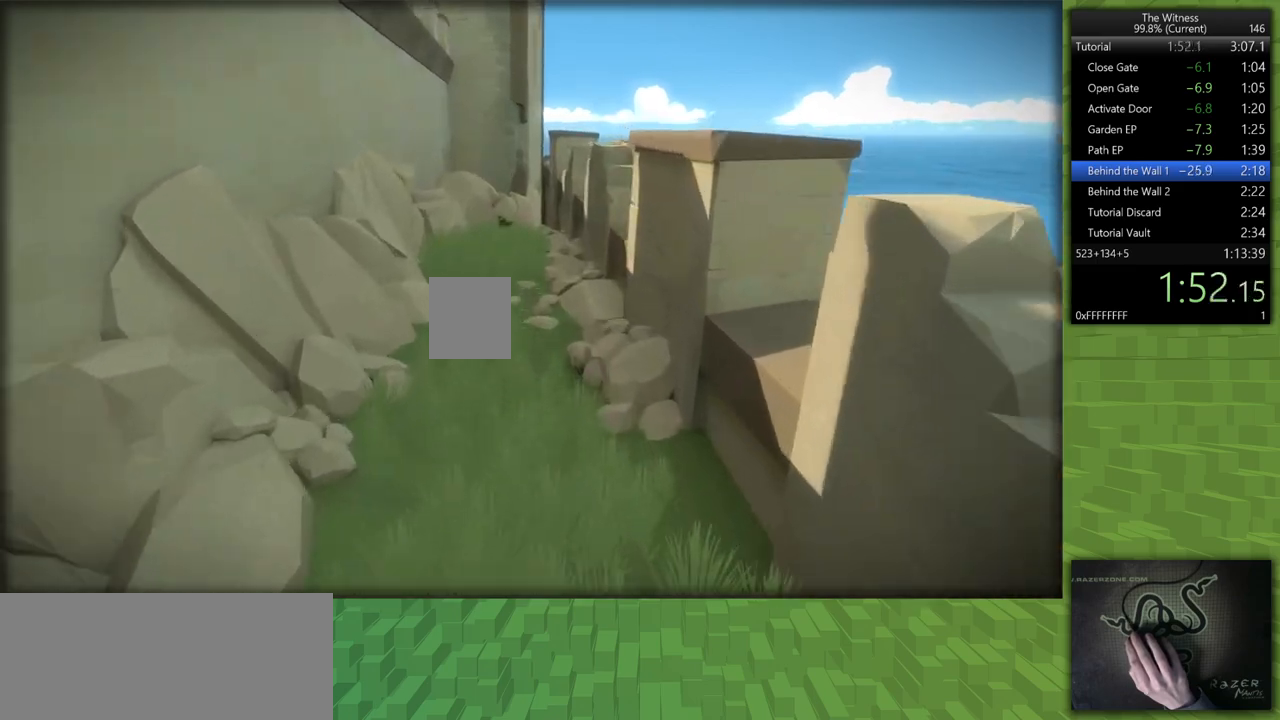
{"keys": ["shift", "w"], "mouse": [], "events": []}
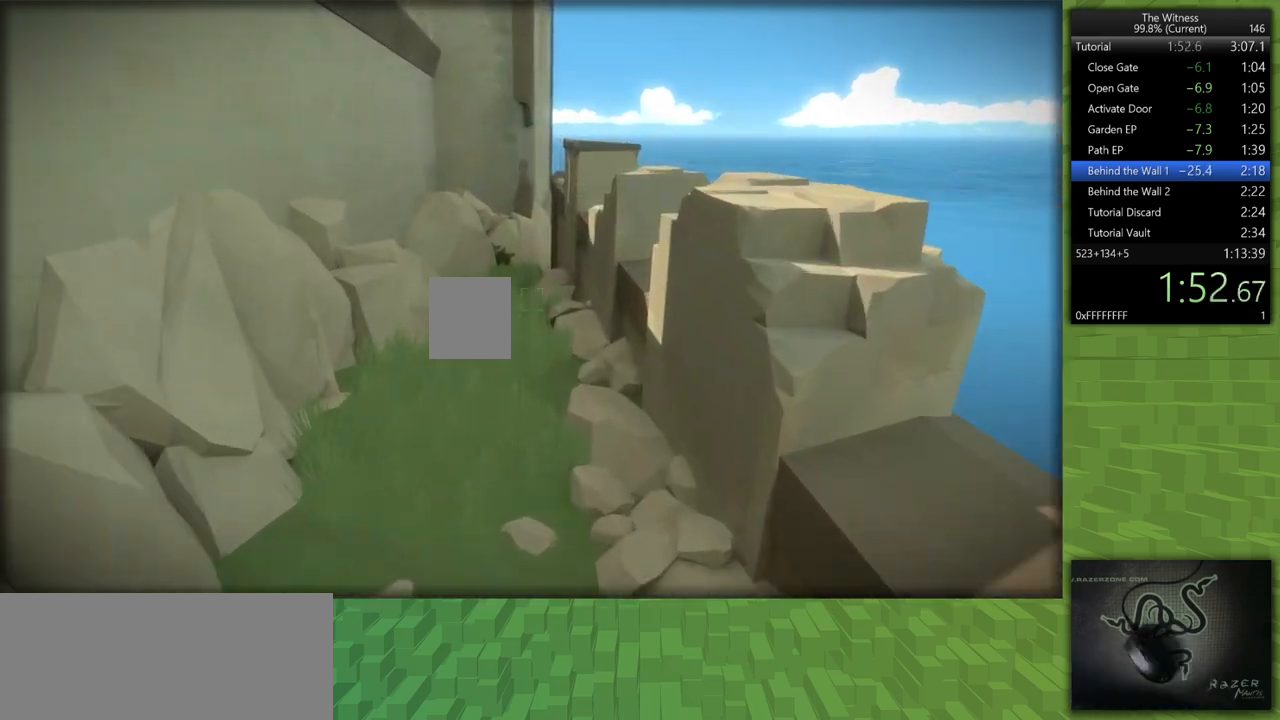
{"keys": ["shift", "w"], "mouse": [], "events": []}
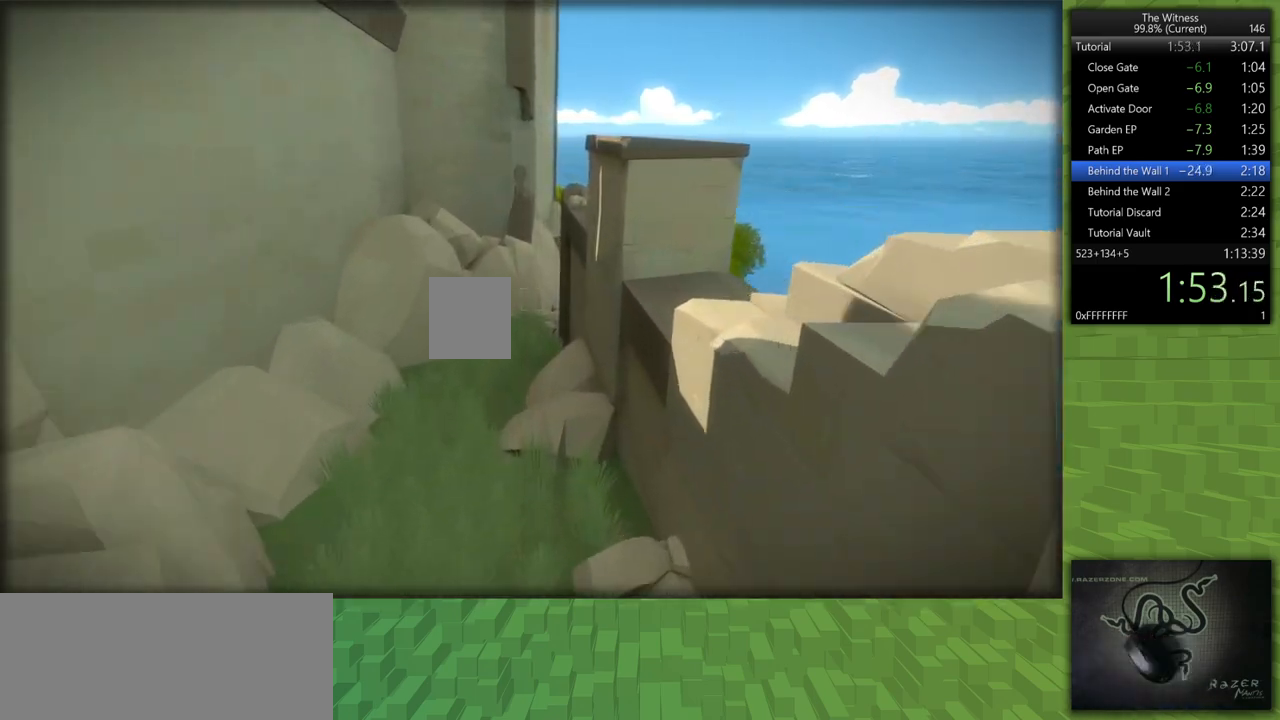
{"keys": ["shift", "w"], "mouse": [], "events": []}
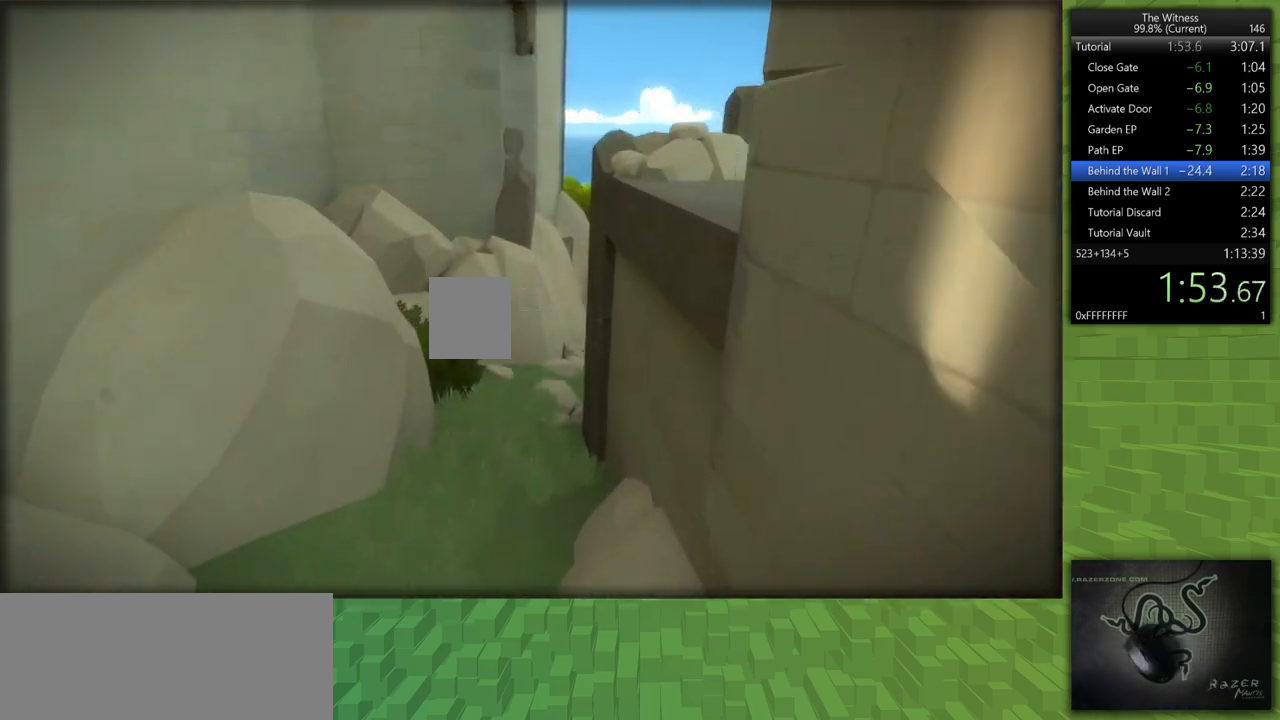
{"keys": ["shift", "w"], "mouse": [], "events": []}
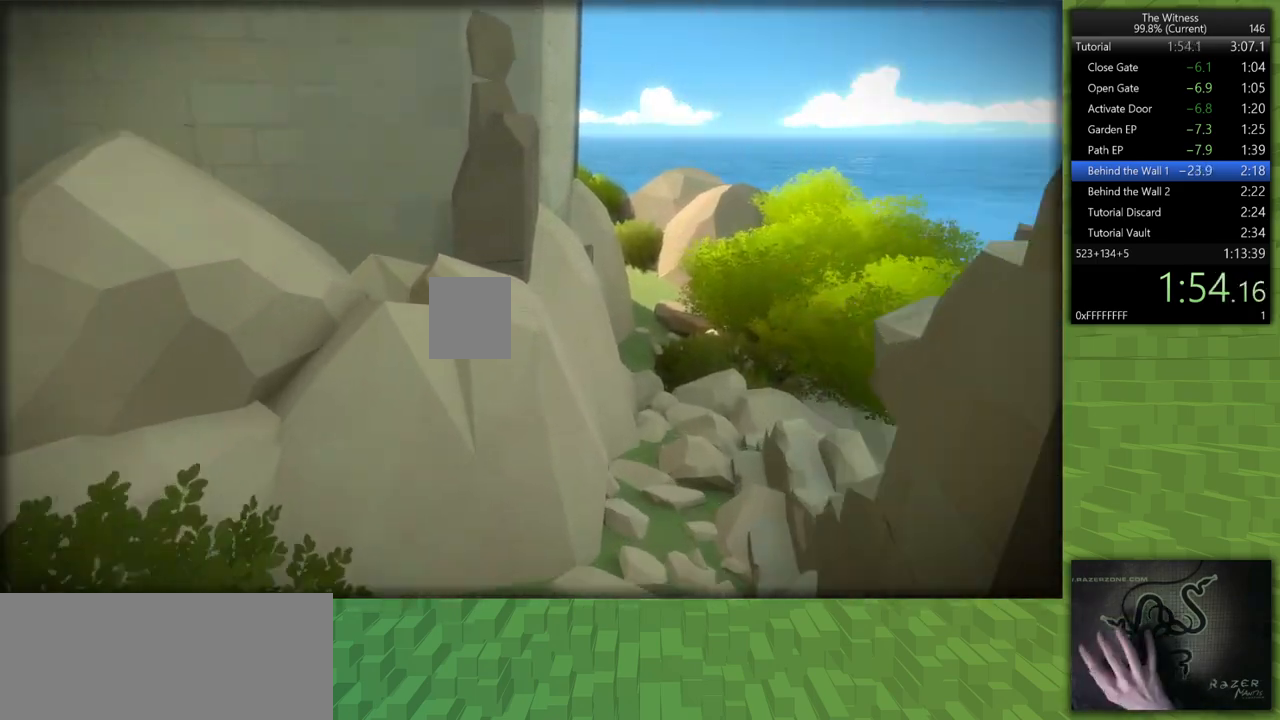
{"keys": ["d", "shift", "w"], "mouse": [], "events": [[133, "d", "down"]]}
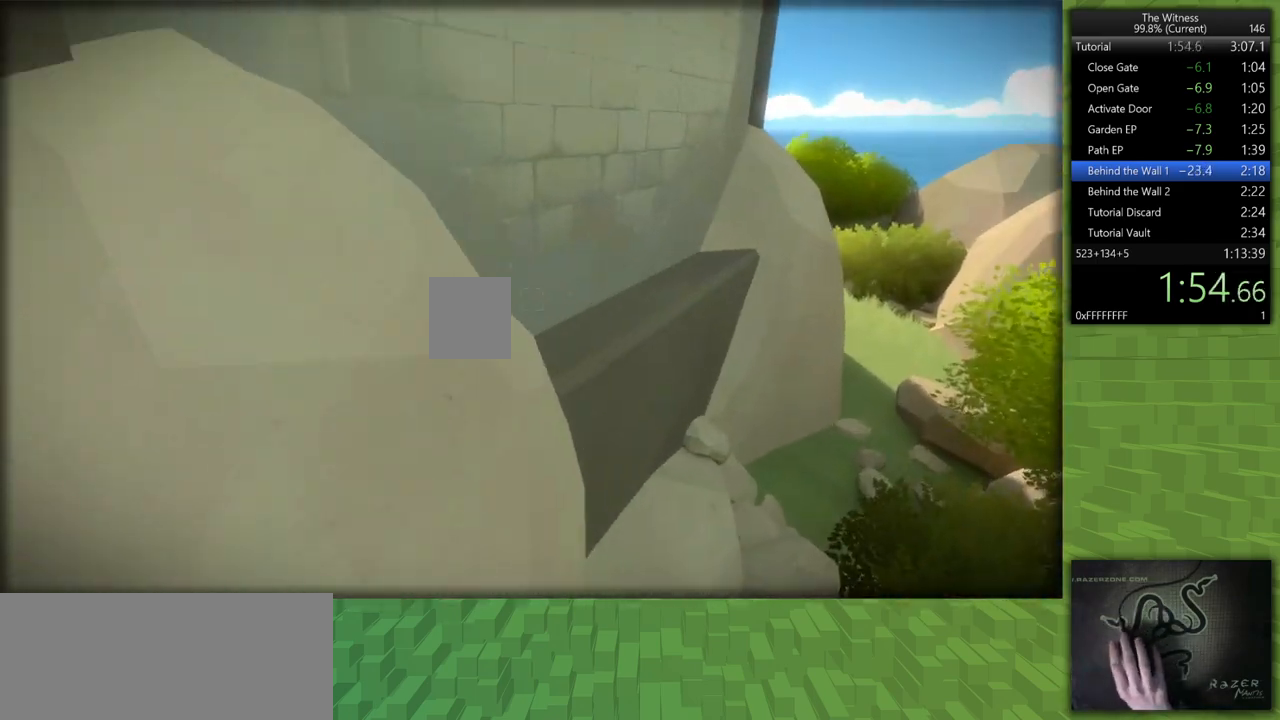
{"keys": ["d", "shift", "w"], "mouse": [], "events": []}
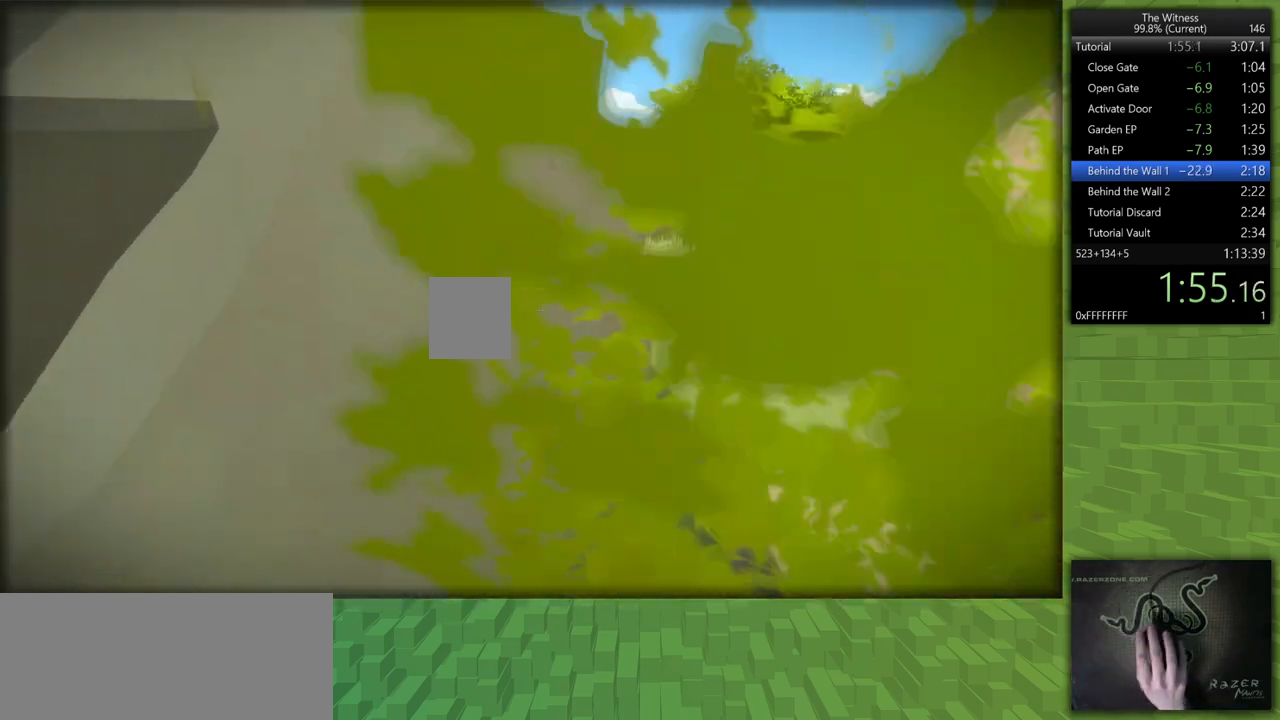
{"keys": ["d", "shift", "w"], "mouse": [], "events": []}
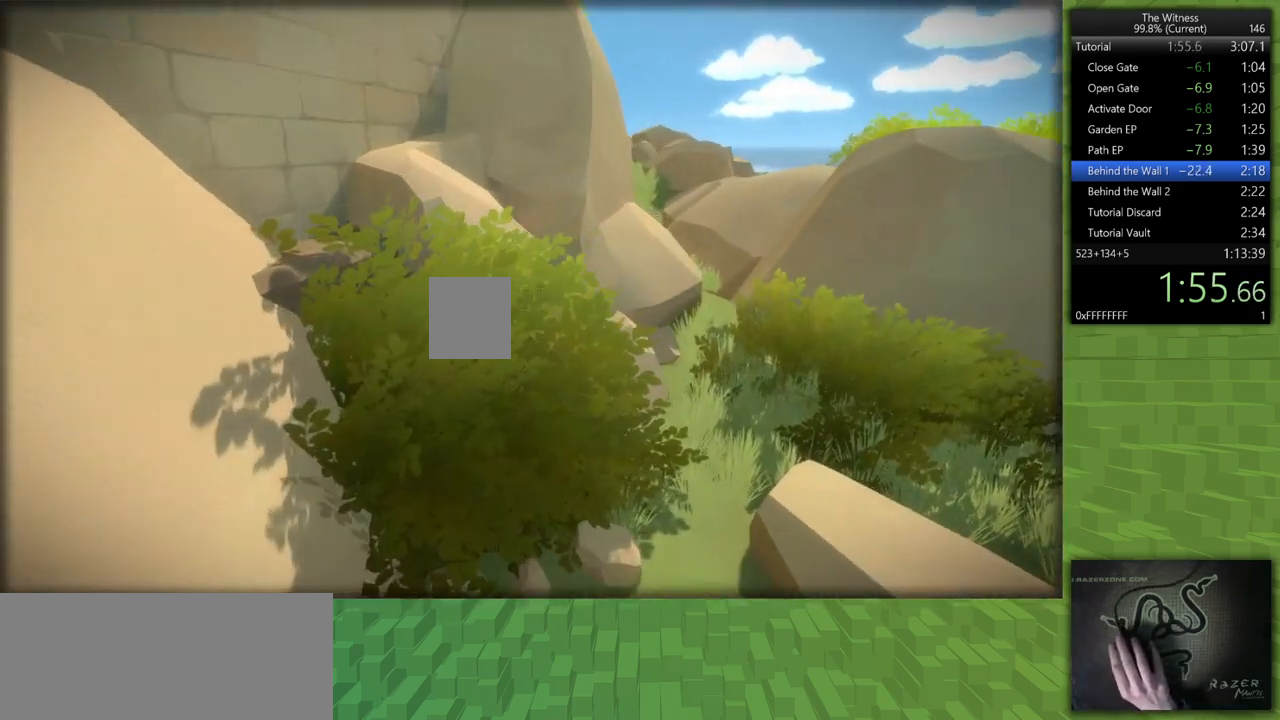
{"keys": ["shift", "w"], "mouse": [], "events": [[183, "d", "up"]]}
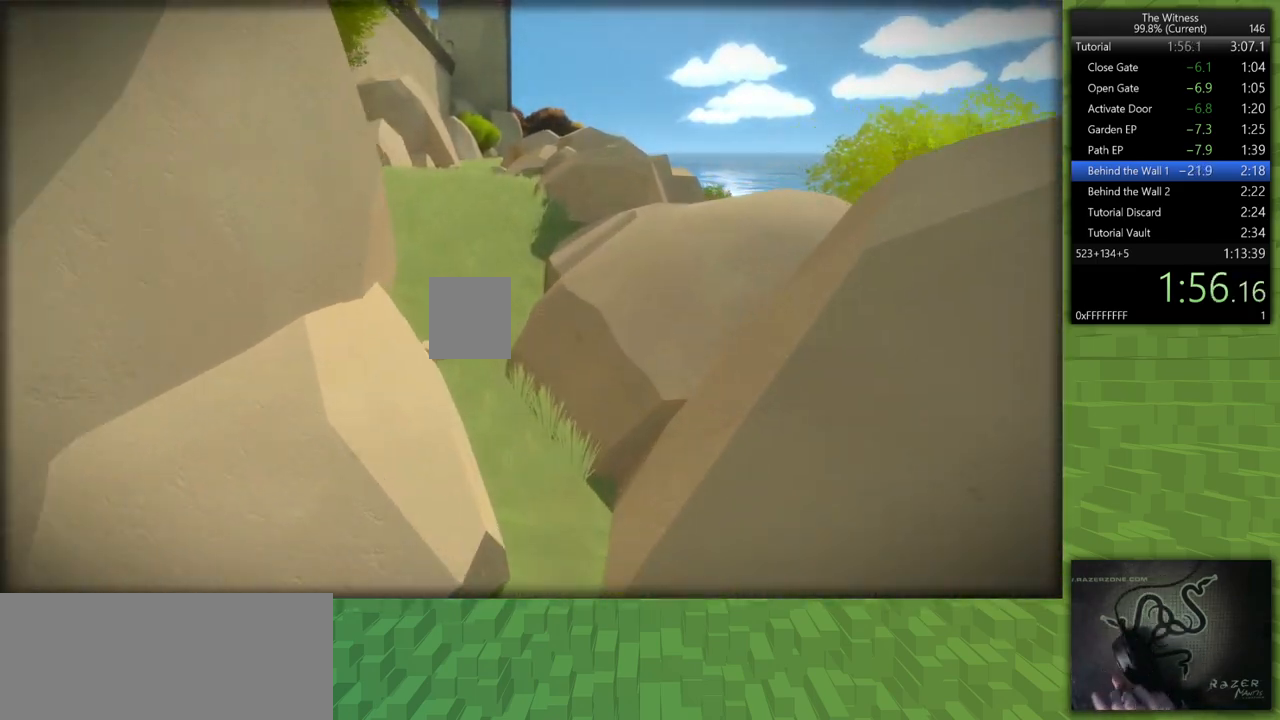
{"keys": ["shift", "w"], "mouse": [], "events": []}